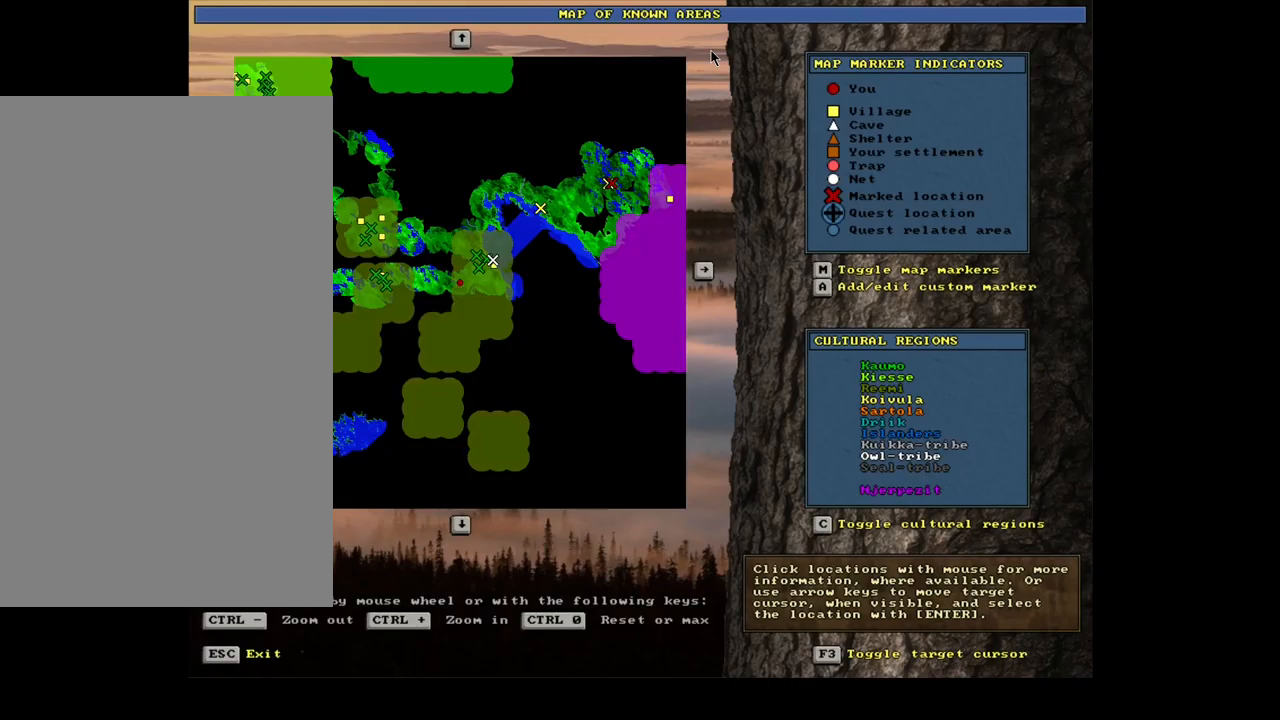
Gameplay with keyboard and mouse; each line is a JSON object with the keys and mouse buttons held at the frame after it. "events" lists presses ("down") and releases ("up") of "alt", "backspace", "ctrl", "escape", "f1", "f10", "f11", "f12", "f2", "f3", "f4", "f5", "f6", "f7", "f8", "f9", "num0", "num1", "num2", "num3", "num4", "num5", "num6", "num7", "num8", "num9", "space", "super", "mouse_left", "mouse_wheel", "mouse_right", "mouse_mb4" and "mouse_mb5" between this image and that frame as [ms after this image, input, new state], when the widget could be followed in between. "mouse_left", "mouse_wheel", "mouse_right", "mouse_mb4", "mouse_mb5" = the "left", "wheel", "right", "mb4", "mb5" buttons of the "mouse" list. No other keys are recorded. "wheel" means that the mouse wheel is clicked or scrolled. Mouse movement is not recorded.
{"keys": [], "mouse": [], "events": [[117, "num6", "down"], [184, "num6", "up"], [284, "num6", "down"], [350, "num6", "up"], [417, "num6", "down"], [500, "num6", "up"]]}
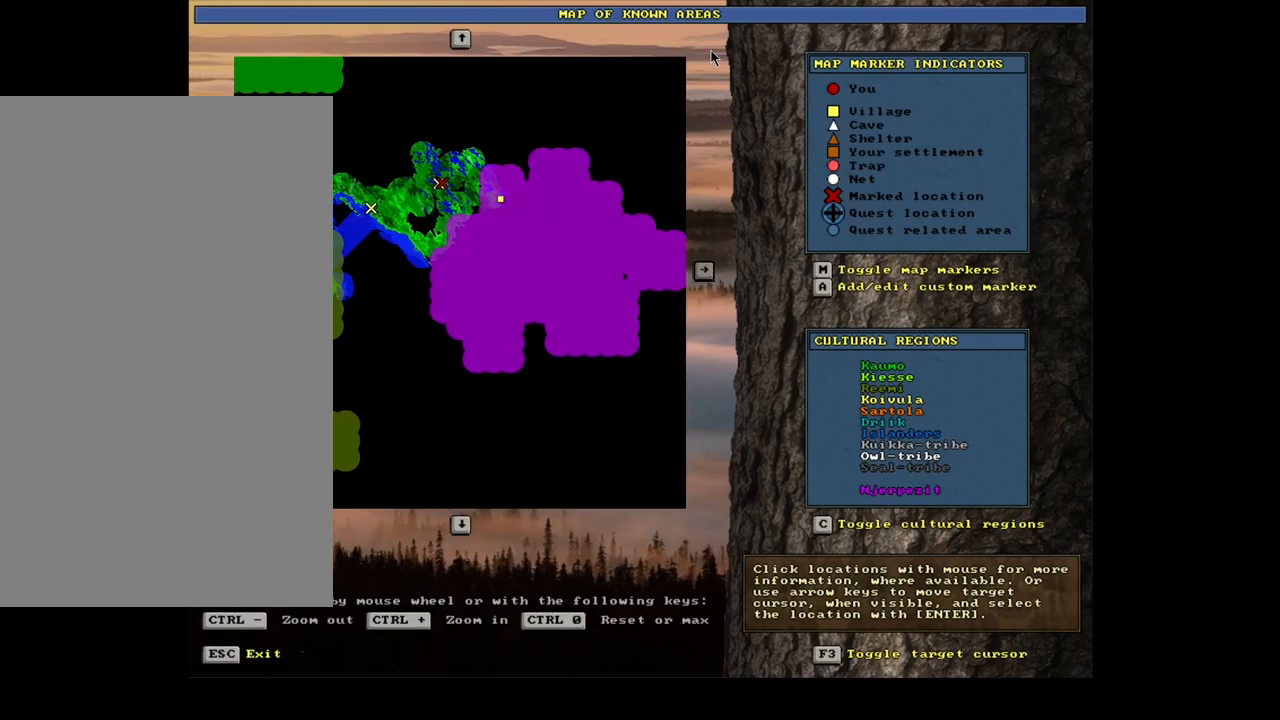
{"keys": [], "mouse": [], "events": []}
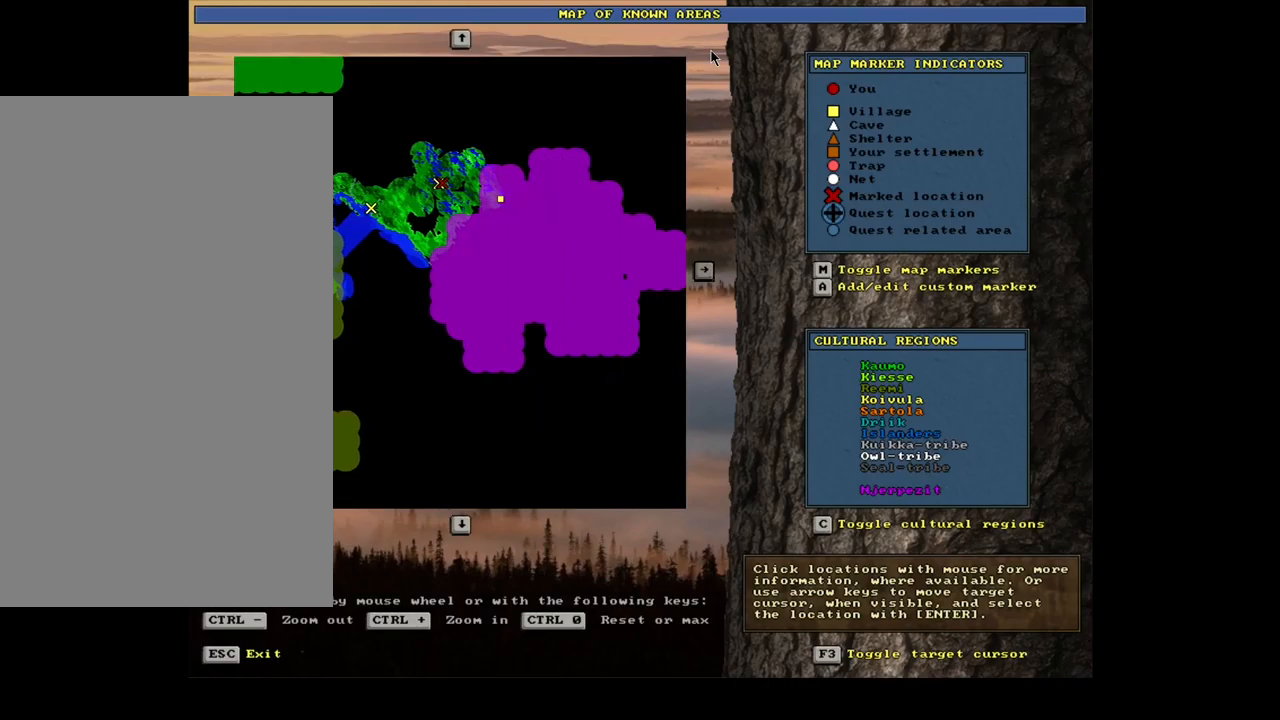
{"keys": [], "mouse": [], "events": []}
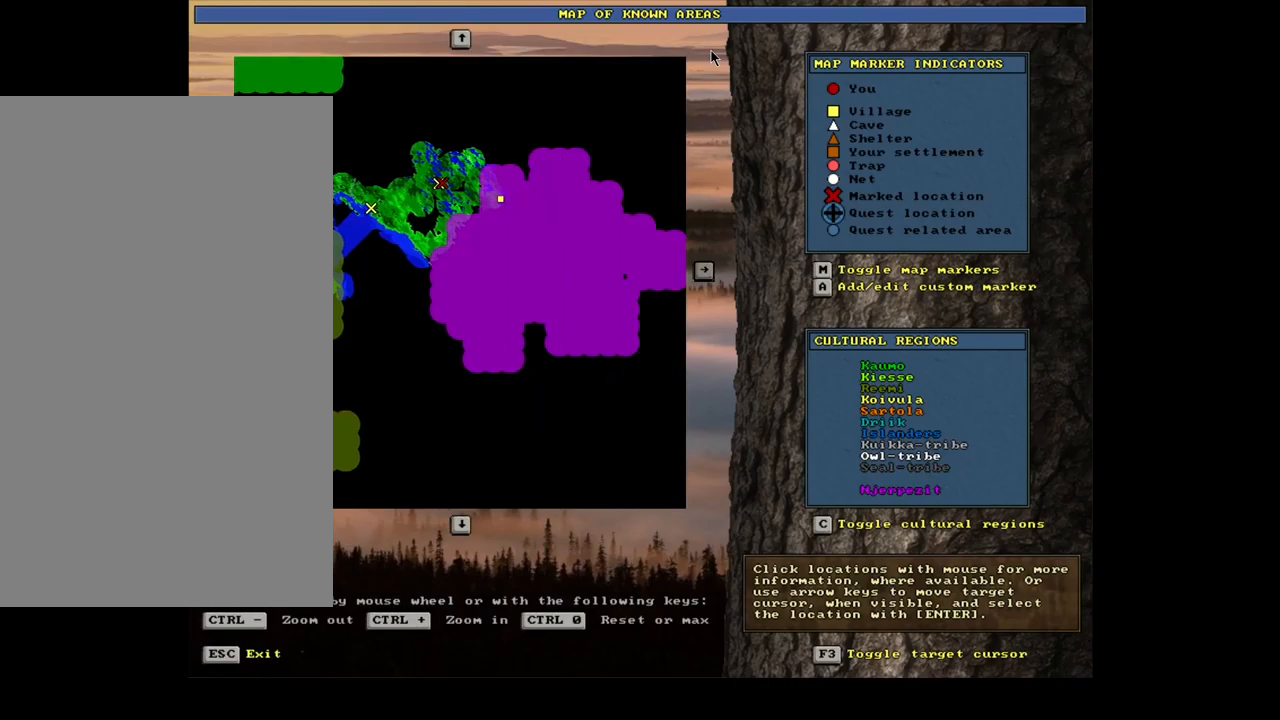
{"keys": [], "mouse": [], "events": [[184, "escape", "down"], [267, "escape", "up"]]}
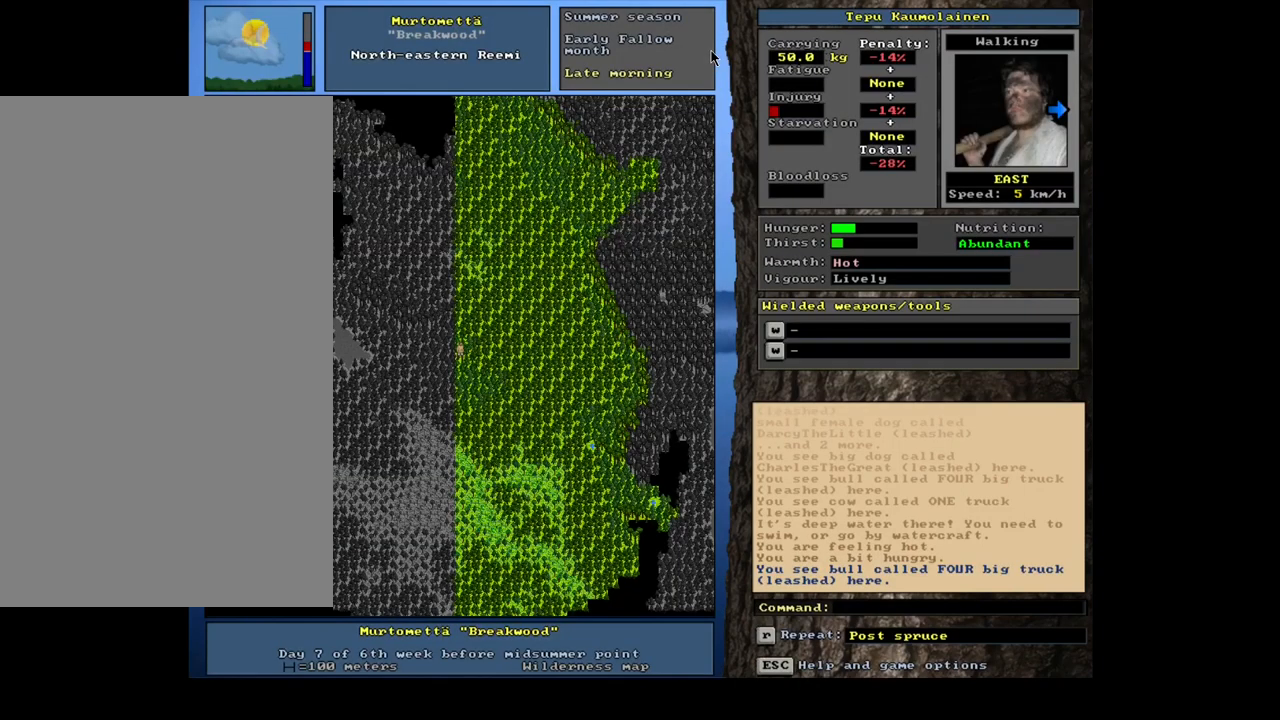
{"keys": ["ctrl"], "mouse": [], "events": [[34, "ctrl", "down"], [84, "num6", "down"], [134, "num6", "up"], [234, "num6", "down"], [317, "num6", "up"], [434, "num6", "down"], [467, "num6", "up"]]}
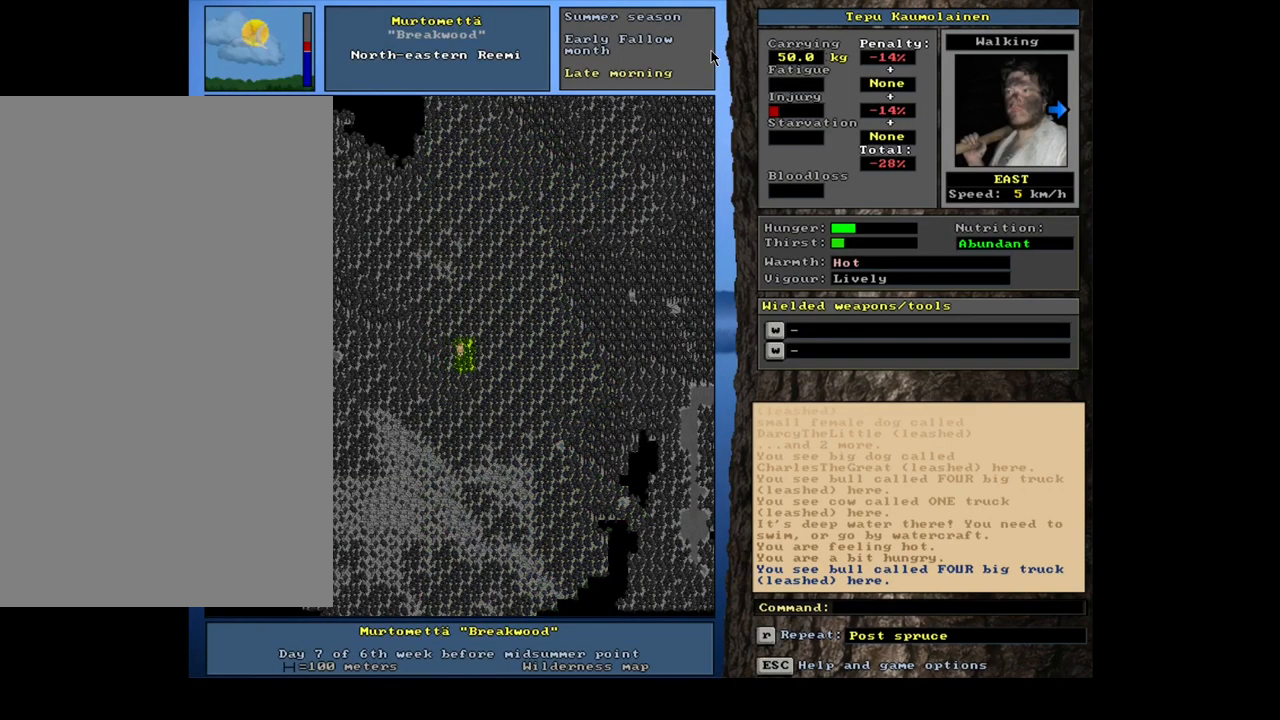
{"keys": ["ctrl", "num6"], "mouse": [], "events": [[350, "num6", "down"], [384, "num6", "up"], [434, "num6", "down"]]}
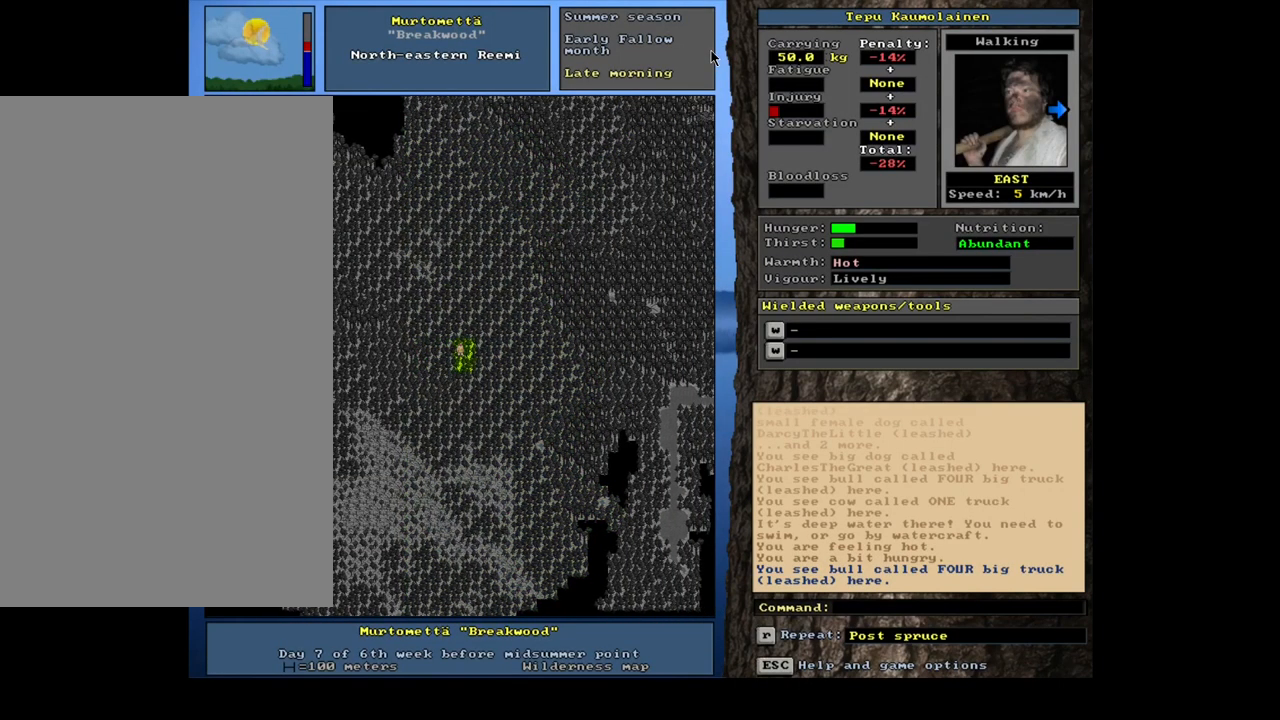
{"keys": ["ctrl", "num6"], "mouse": [], "events": [[50, "num6", "up"], [84, "num6", "down"]]}
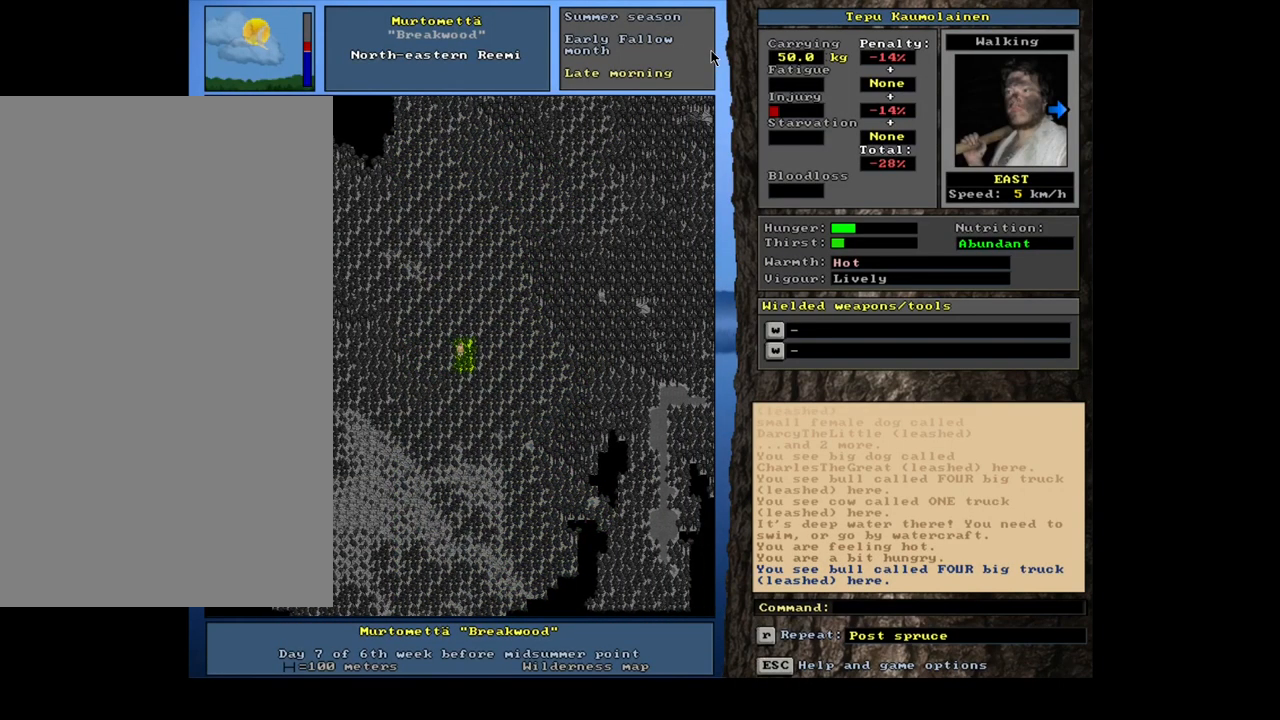
{"keys": ["ctrl"], "mouse": [], "events": [[84, "num6", "up"], [100, "num6", "down"], [117, "num6", "up"], [134, "num6", "down"], [150, "num6", "up"], [167, "num6", "down"], [184, "num6", "up"], [217, "num6", "down"], [234, "num6", "up"], [250, "num6", "down"], [267, "num6", "up"], [284, "num6", "down"], [300, "num6", "up"], [317, "num6", "down"], [350, "num6", "up"]]}
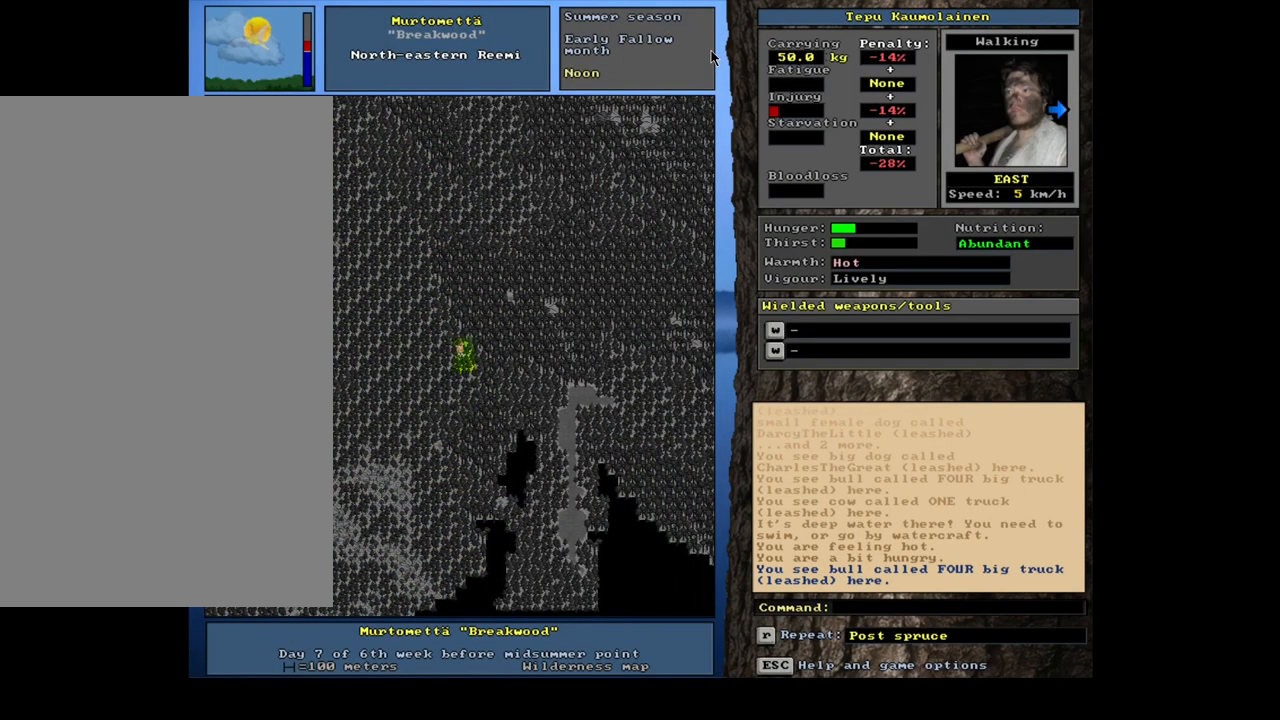
{"keys": ["ctrl", "num6"], "mouse": [], "events": [[34, "num6", "down"]]}
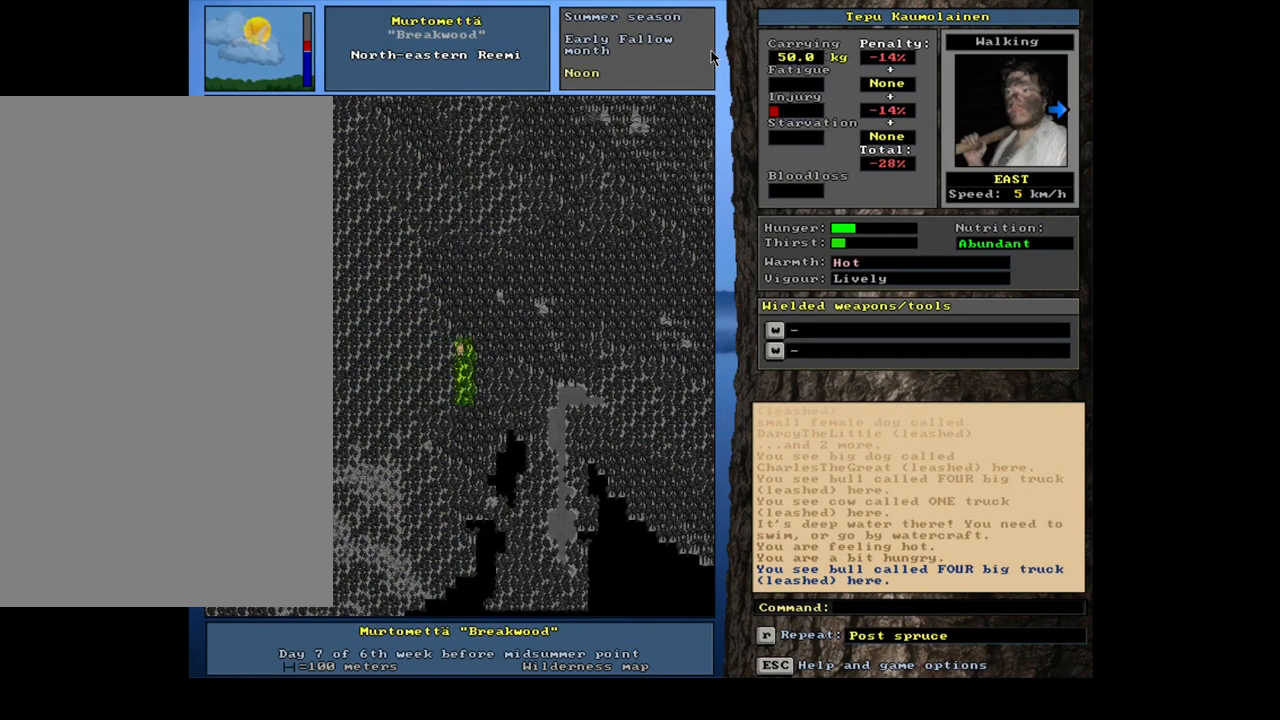
{"keys": ["ctrl"], "mouse": [], "events": [[17, "num6", "up"], [34, "num6", "down"], [50, "num6", "up"], [67, "num6", "down"], [84, "num6", "up"], [101, "num6", "down"], [117, "num6", "up"], [134, "num6", "down"], [151, "num6", "up"], [167, "num6", "down"], [184, "num6", "up"], [217, "num6", "down"], [234, "num6", "up"], [251, "num6", "down"], [267, "num6", "up"], [284, "num6", "down"], [301, "num6", "up"], [317, "num6", "down"], [334, "num6", "up"], [367, "num6", "down"], [384, "num6", "up"], [401, "num6", "down"], [417, "num6", "up"], [434, "num6", "down"], [451, "num6", "up"]]}
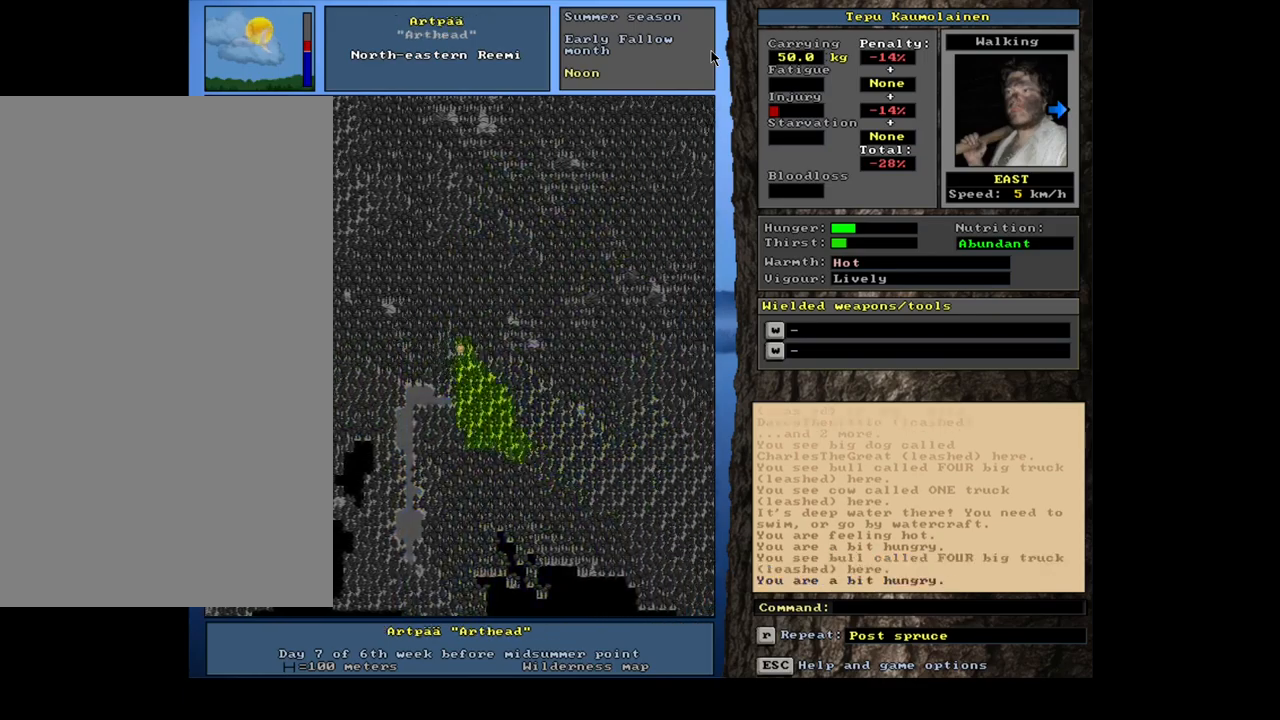
{"keys": ["ctrl"], "mouse": [], "events": [[167, "num6", "down"], [300, "num6", "up"], [400, "num6", "down"], [483, "num6", "up"]]}
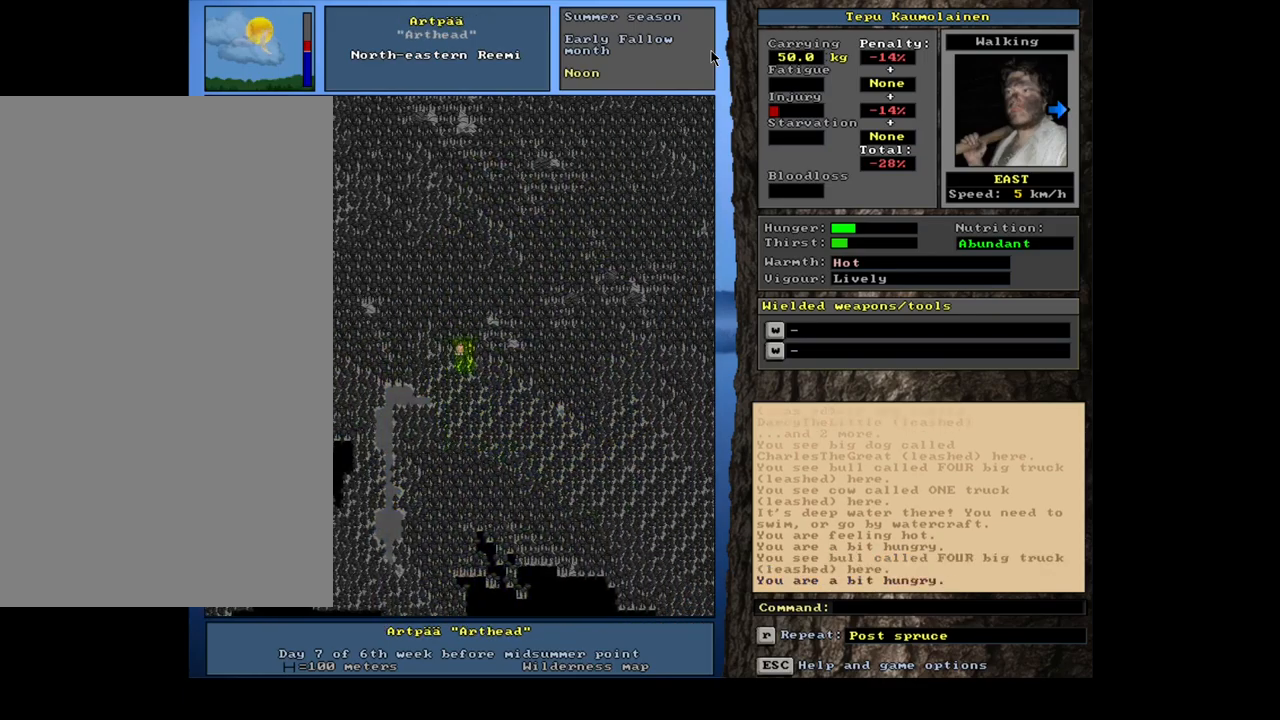
{"keys": ["ctrl", "num9"], "mouse": [], "events": [[100, "num6", "down"], [167, "num6", "up"], [433, "num9", "down"]]}
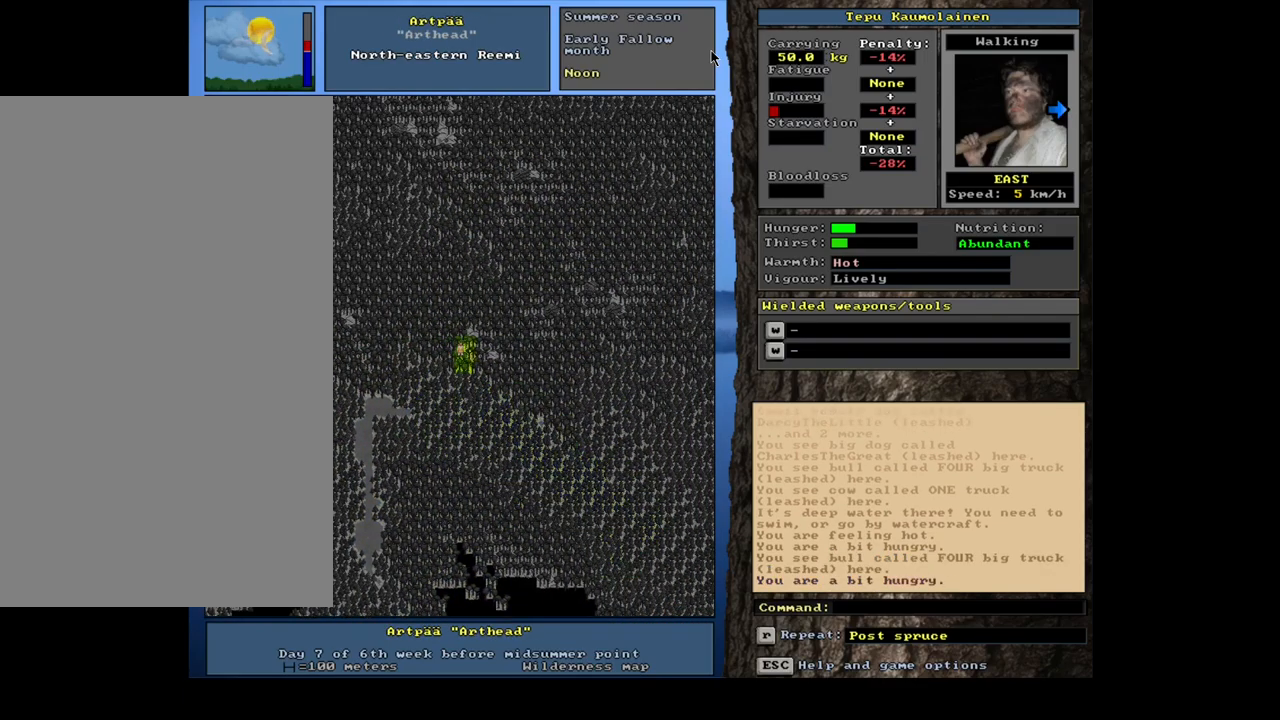
{"keys": ["ctrl"], "mouse": [], "events": [[17, "num9", "up"], [183, "num6", "down"], [267, "num6", "up"], [350, "num6", "down"], [417, "num6", "up"]]}
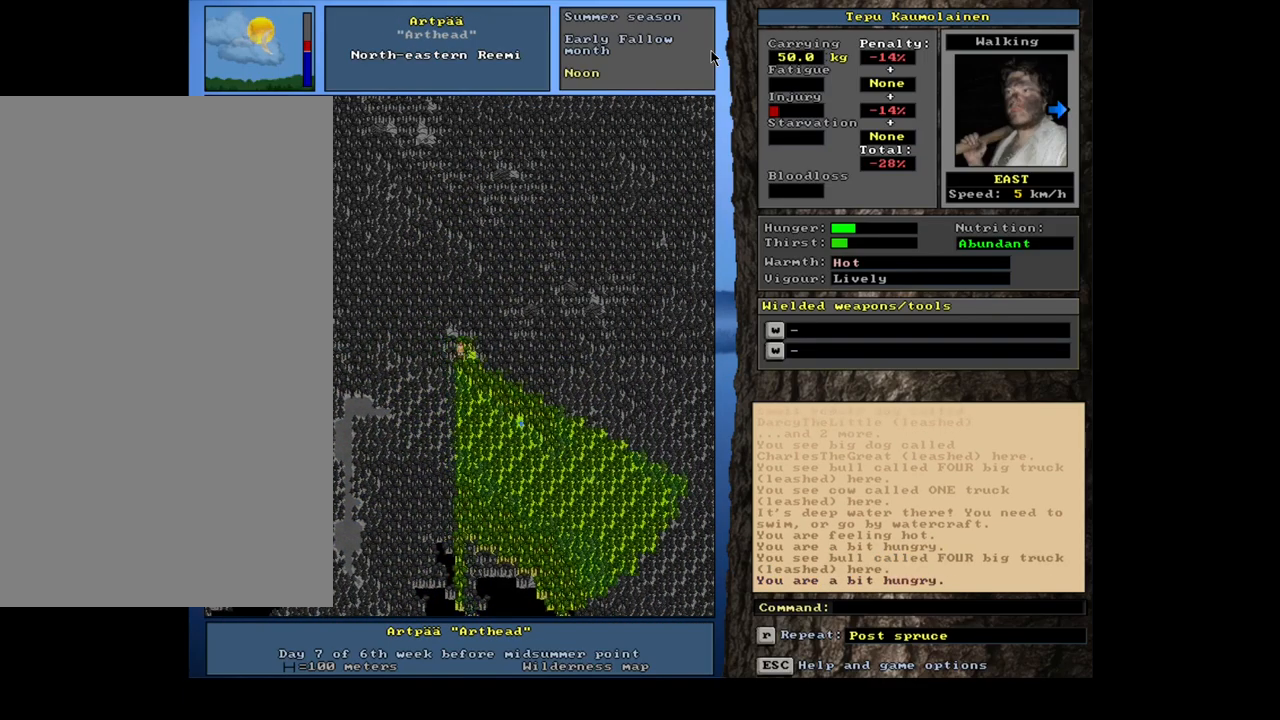
{"keys": ["ctrl"], "mouse": [], "events": [[17, "num6", "down"], [83, "num6", "up"], [233, "num6", "down"], [250, "num6", "up"]]}
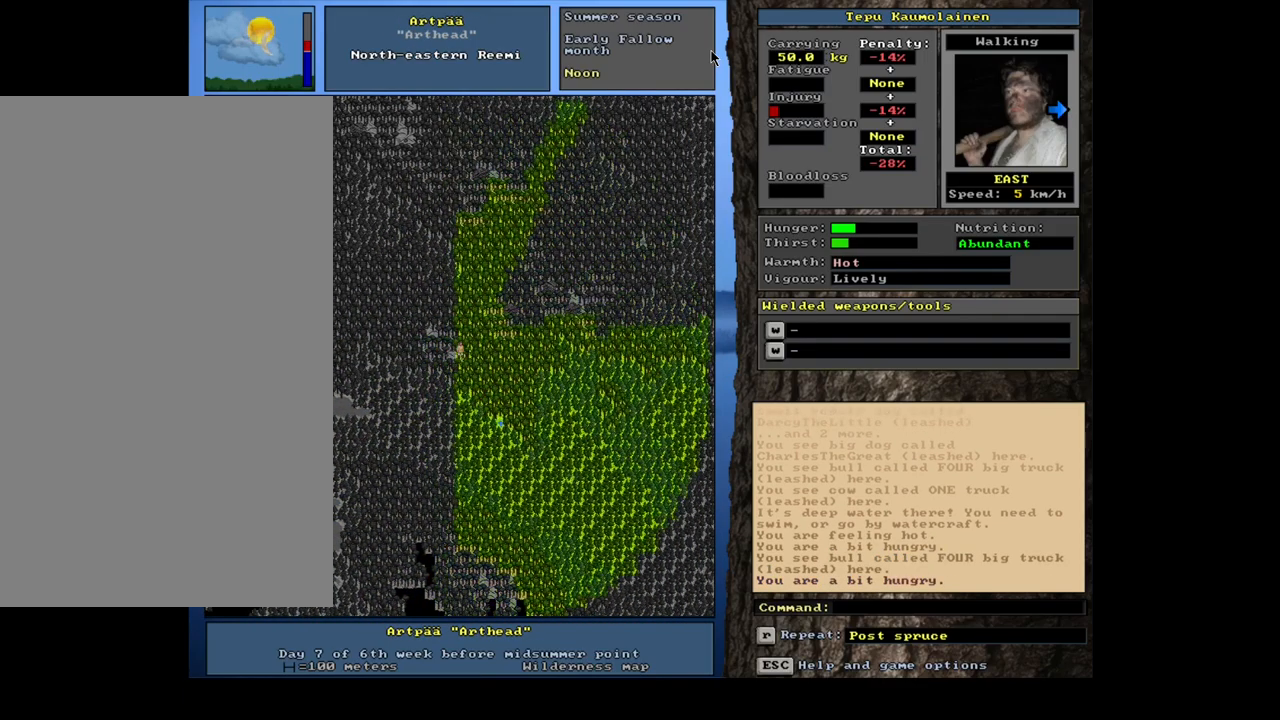
{"keys": [], "mouse": [], "events": [[133, "num4", "down"], [233, "num4", "up"], [400, "ctrl", "up"]]}
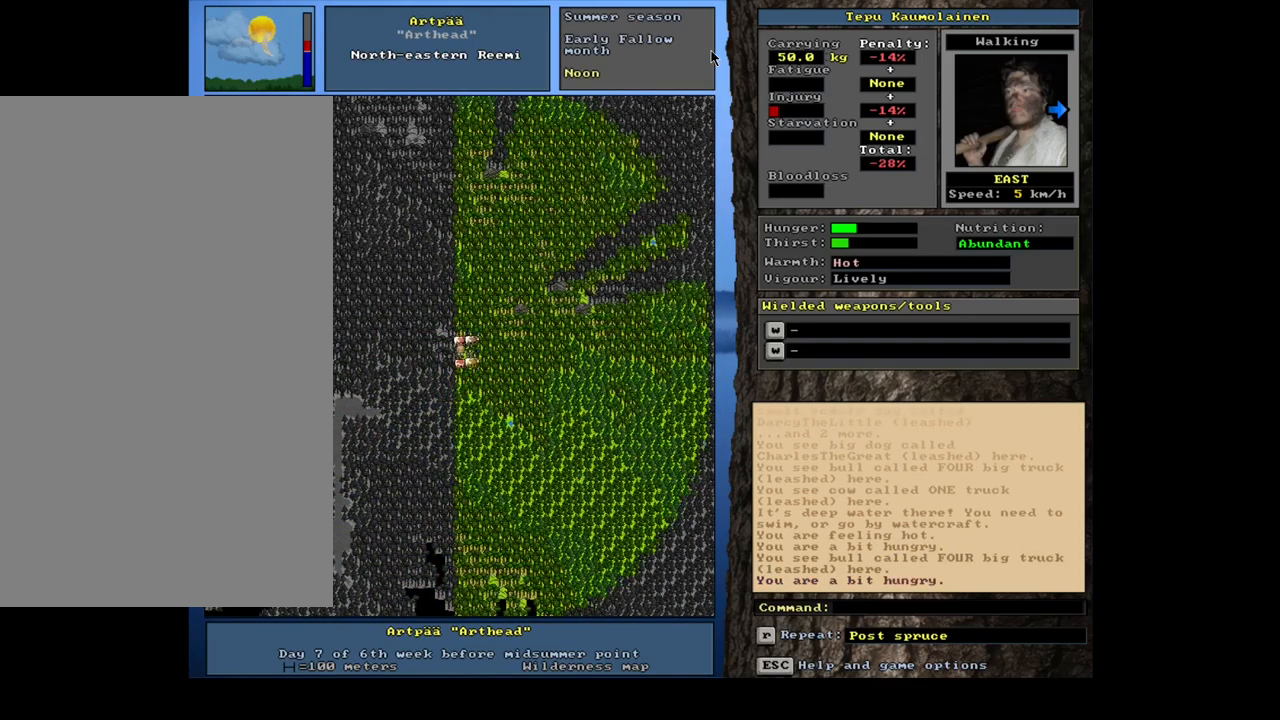
{"keys": [], "mouse": [], "events": [[350, "num3", "down"], [467, "num3", "up"]]}
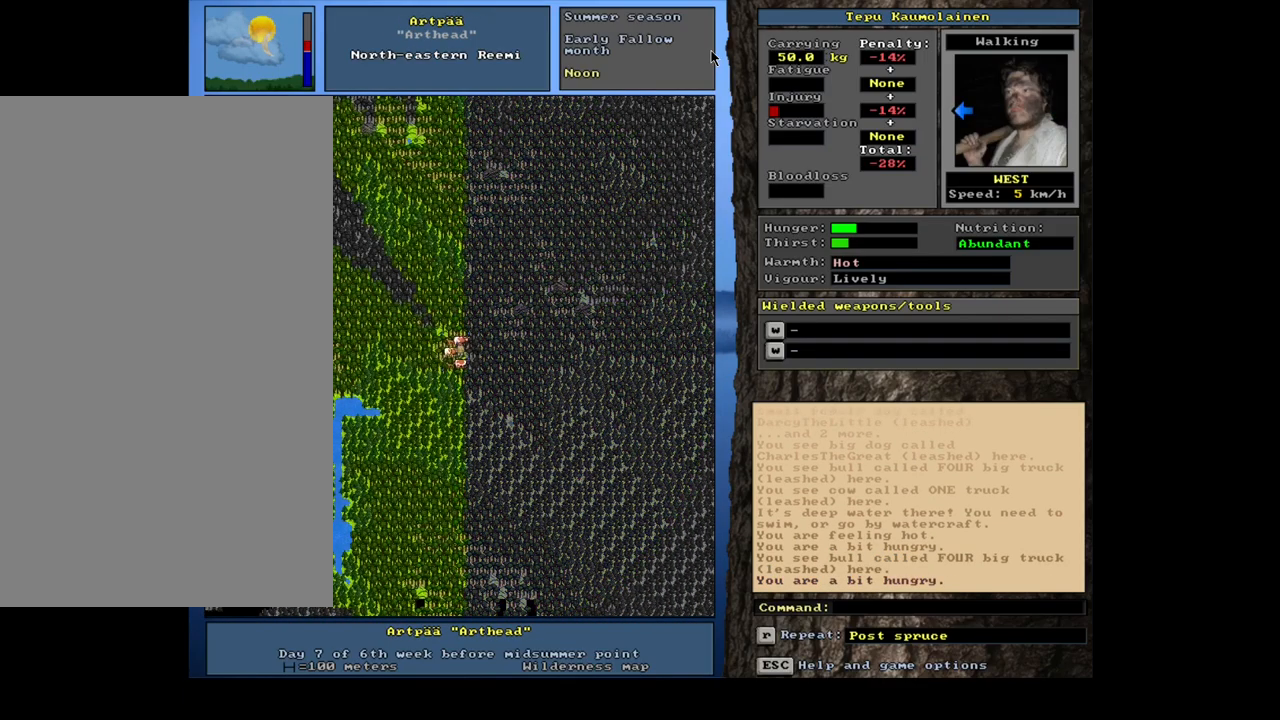
{"keys": [], "mouse": [], "events": []}
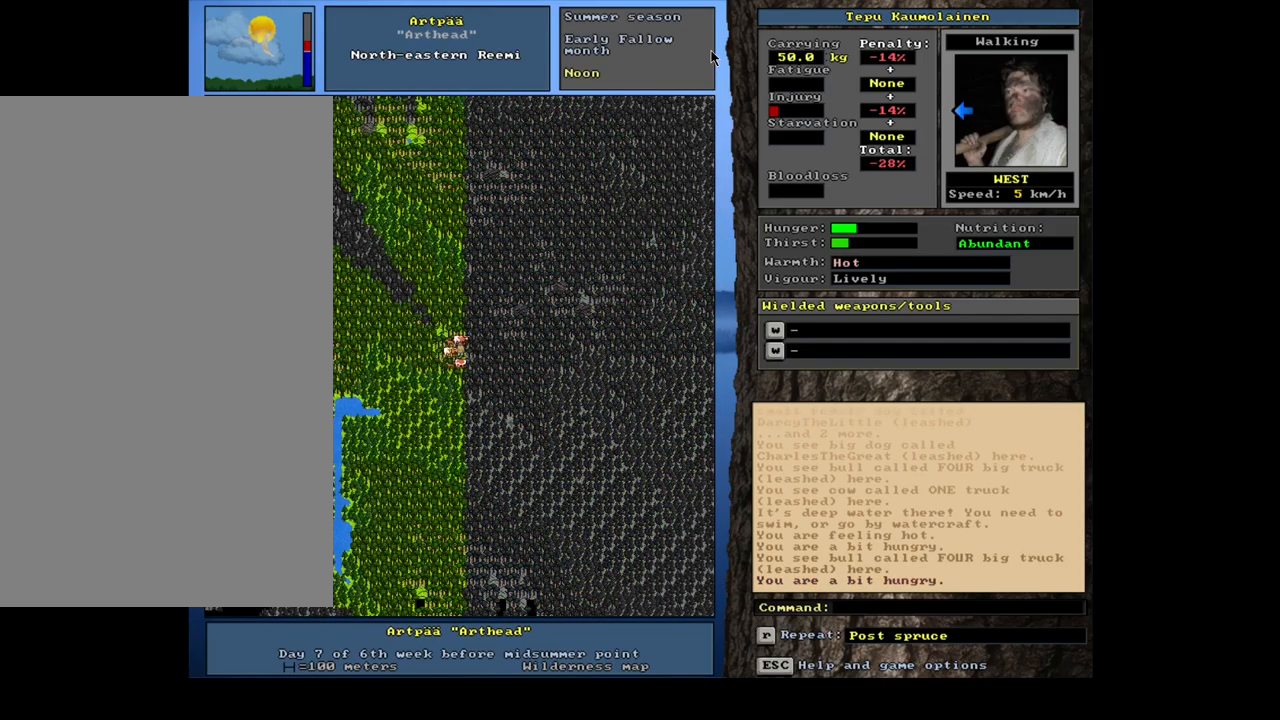
{"keys": [], "mouse": [], "events": []}
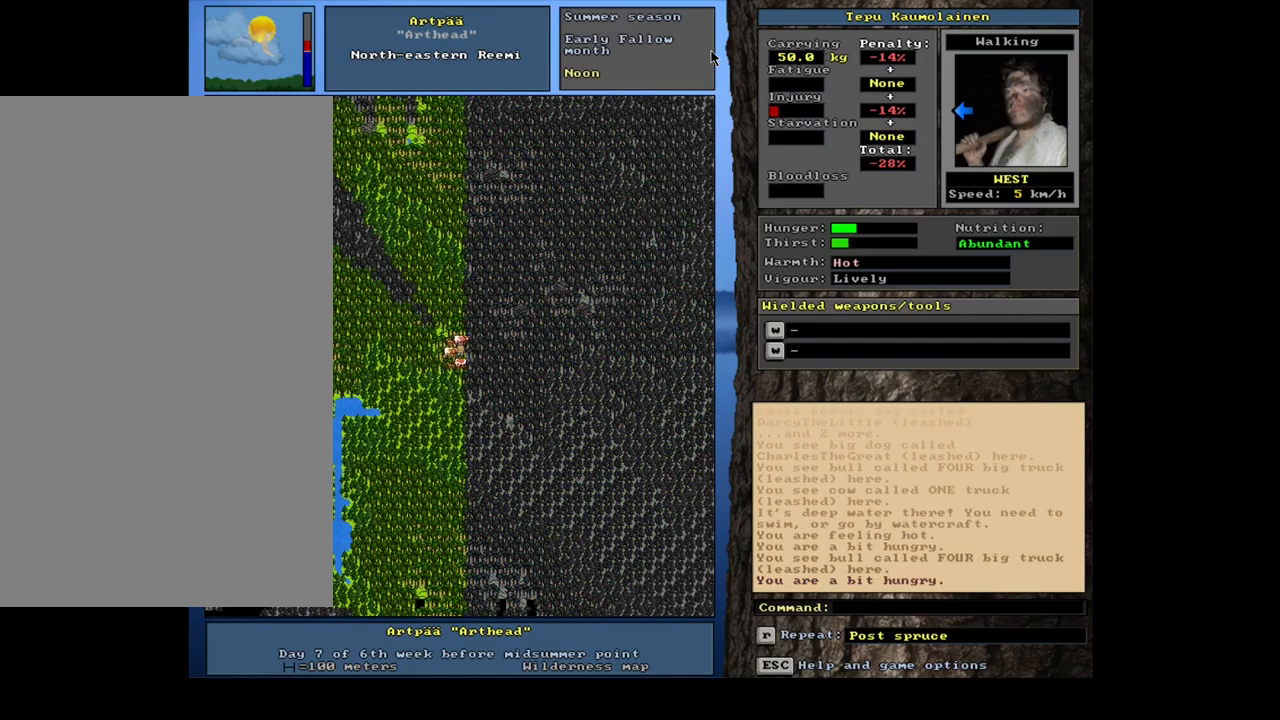
{"keys": [], "mouse": [], "events": []}
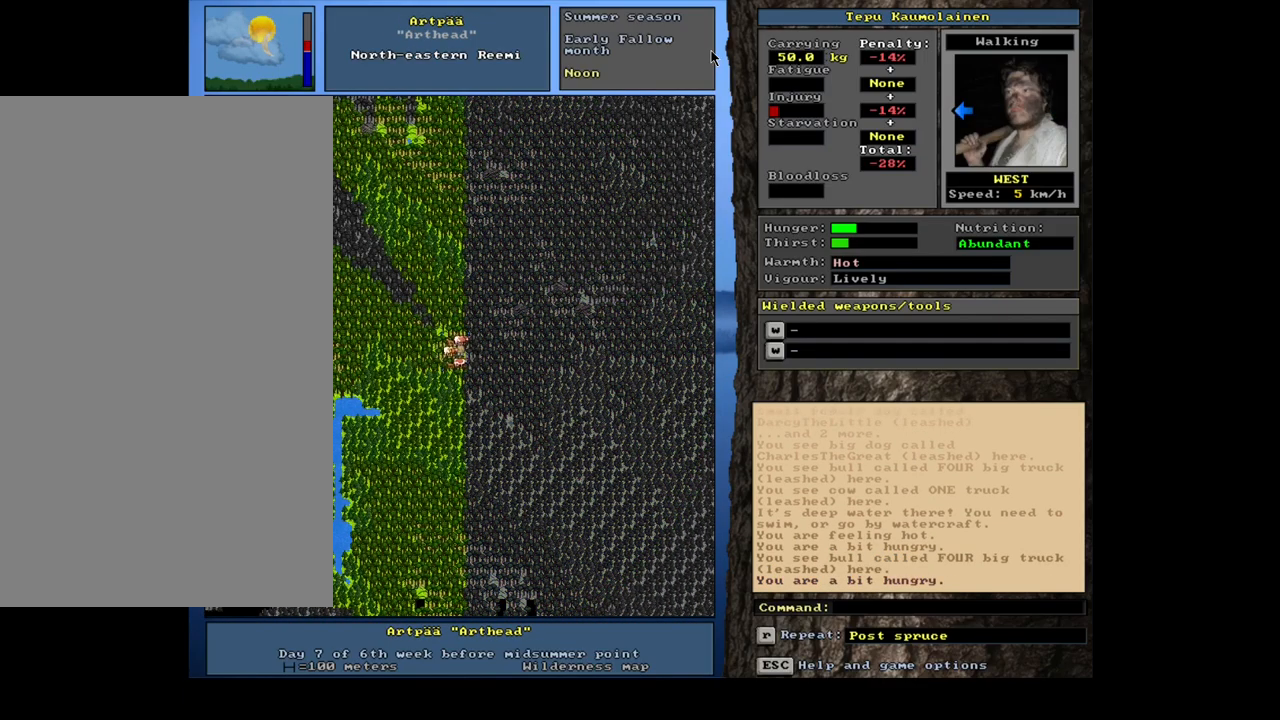
{"keys": [], "mouse": [], "events": []}
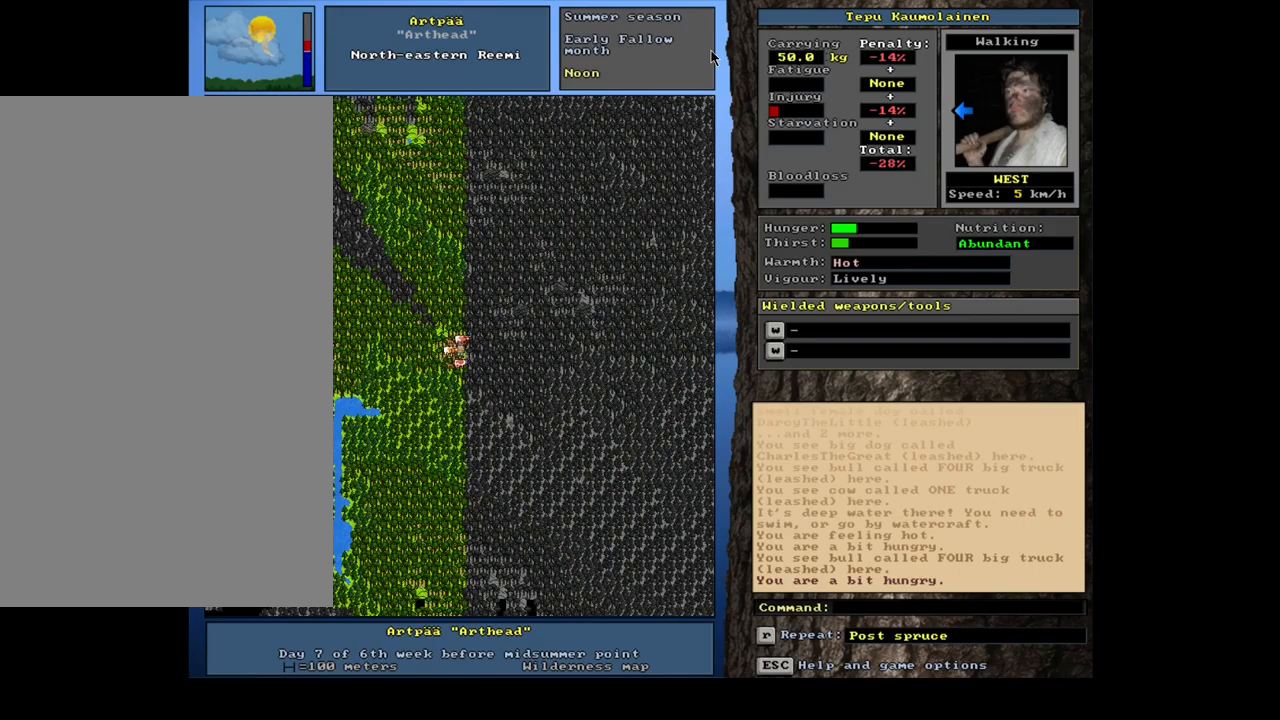
{"keys": [], "mouse": [], "events": [[84, "num3", "down"], [217, "num3", "up"]]}
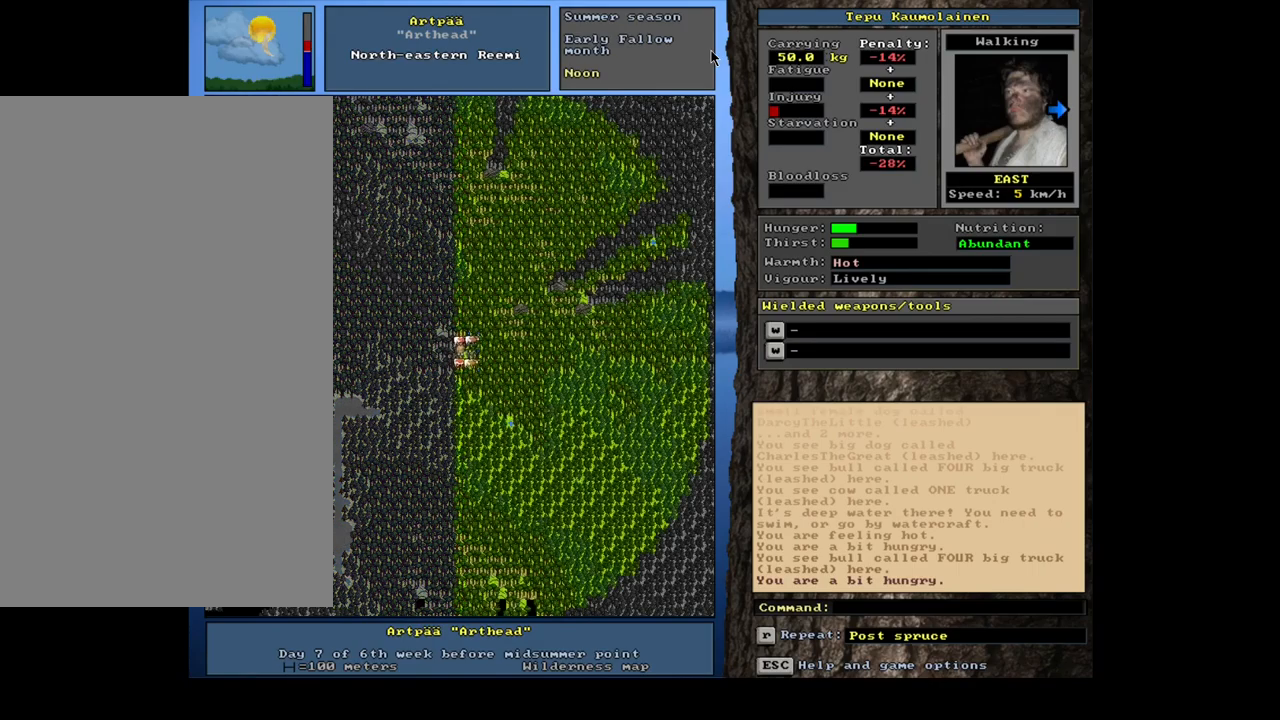
{"keys": [], "mouse": [], "events": []}
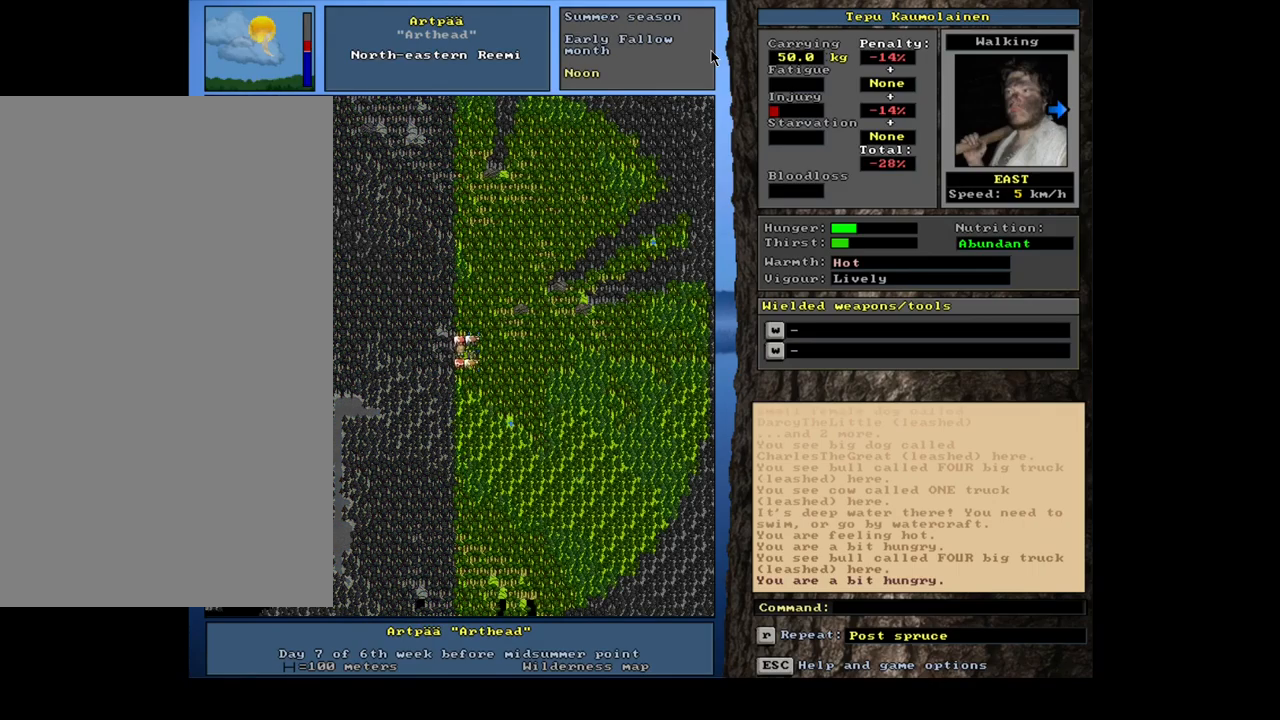
{"keys": ["ctrl"], "mouse": [], "events": [[84, "ctrl", "down"], [234, "num9", "down"], [317, "num9", "up"], [400, "num9", "down"], [467, "num9", "up"]]}
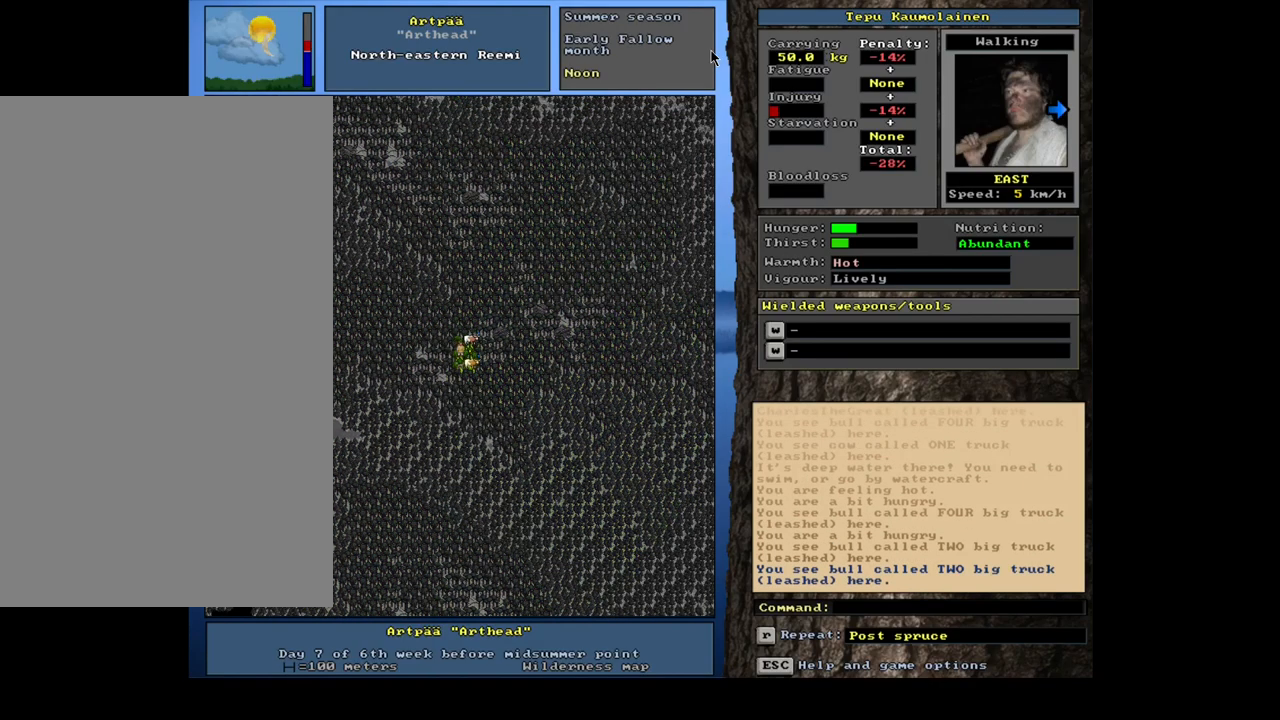
{"keys": ["ctrl"], "mouse": [], "events": [[17, "num9", "down"], [100, "num9", "up"], [167, "num9", "down"], [250, "num9", "up"], [400, "num6", "down"], [434, "num6", "up"]]}
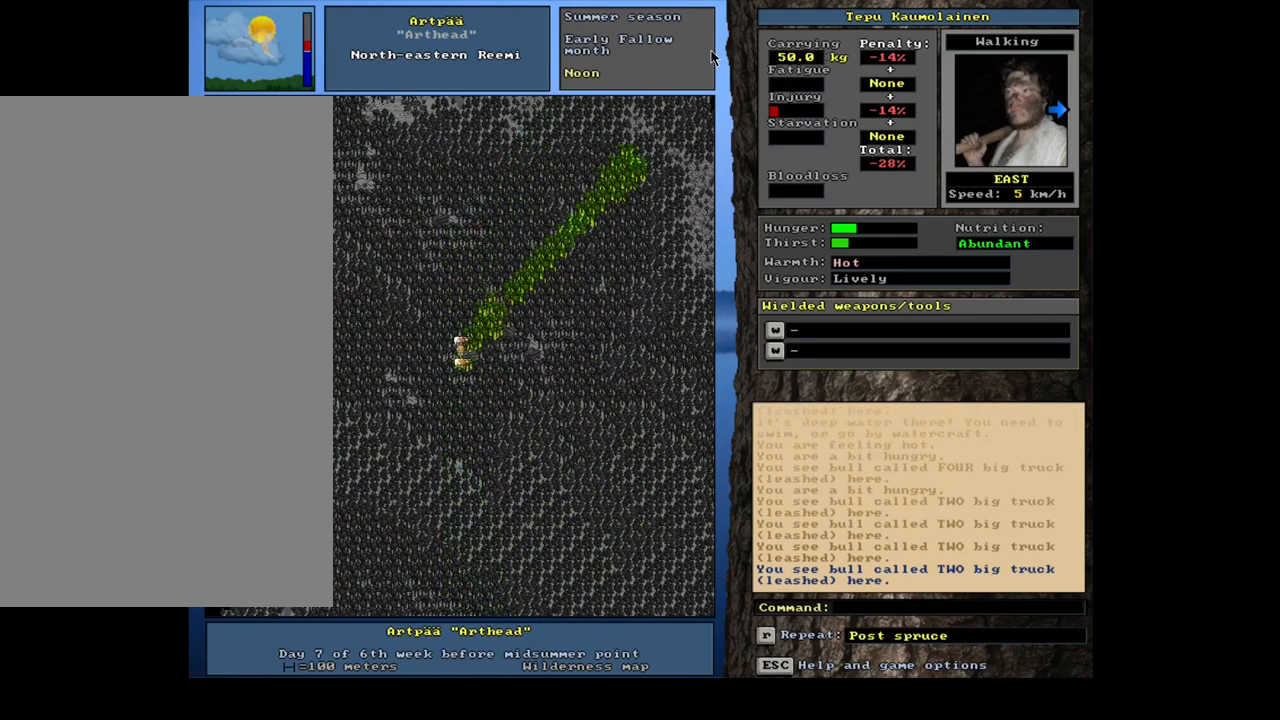
{"keys": ["ctrl", "num6"], "mouse": [], "events": [[434, "num6", "down"]]}
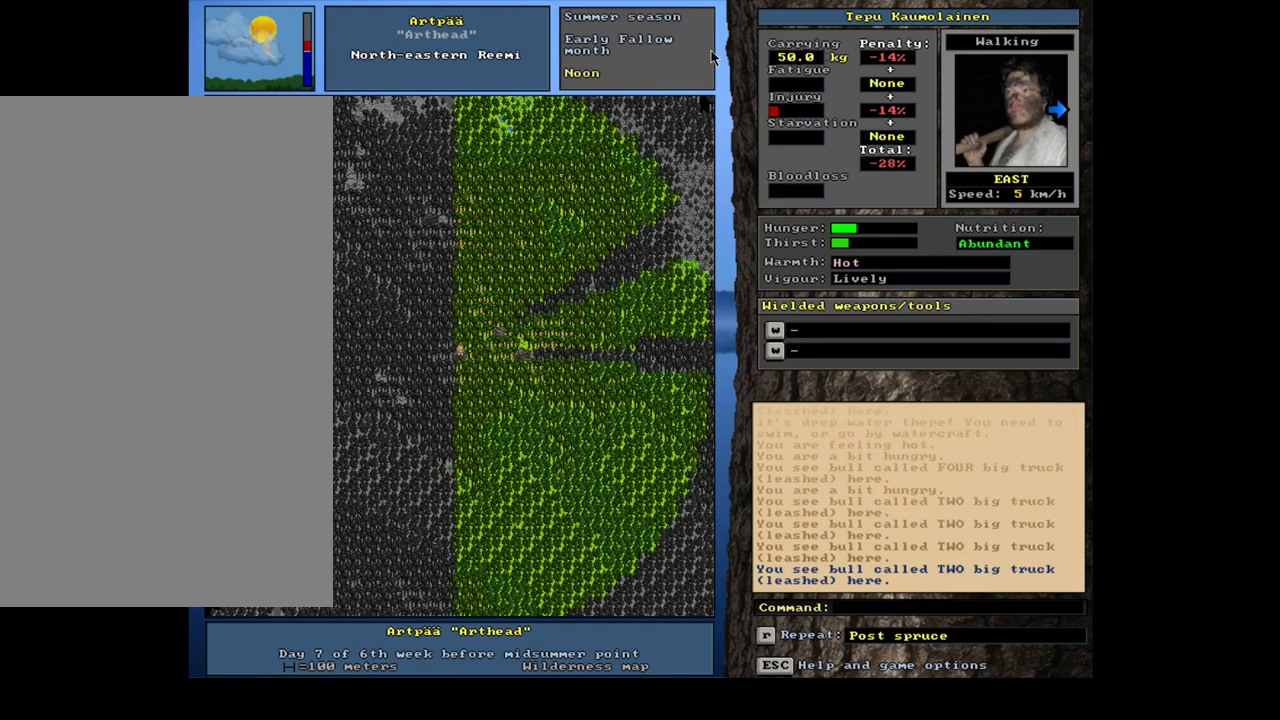
{"keys": [], "mouse": [], "events": [[17, "num6", "up"], [284, "ctrl", "up"]]}
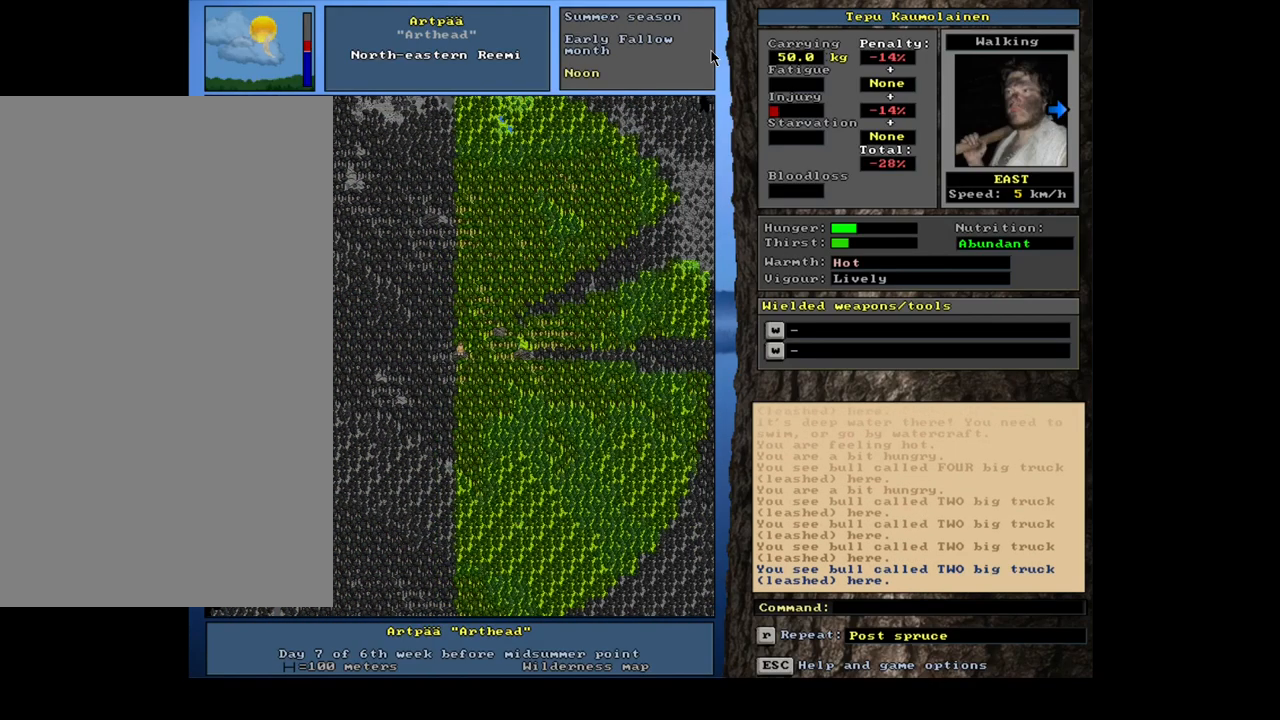
{"keys": [], "mouse": [], "events": [[284, "num3", "down"], [434, "num3", "up"]]}
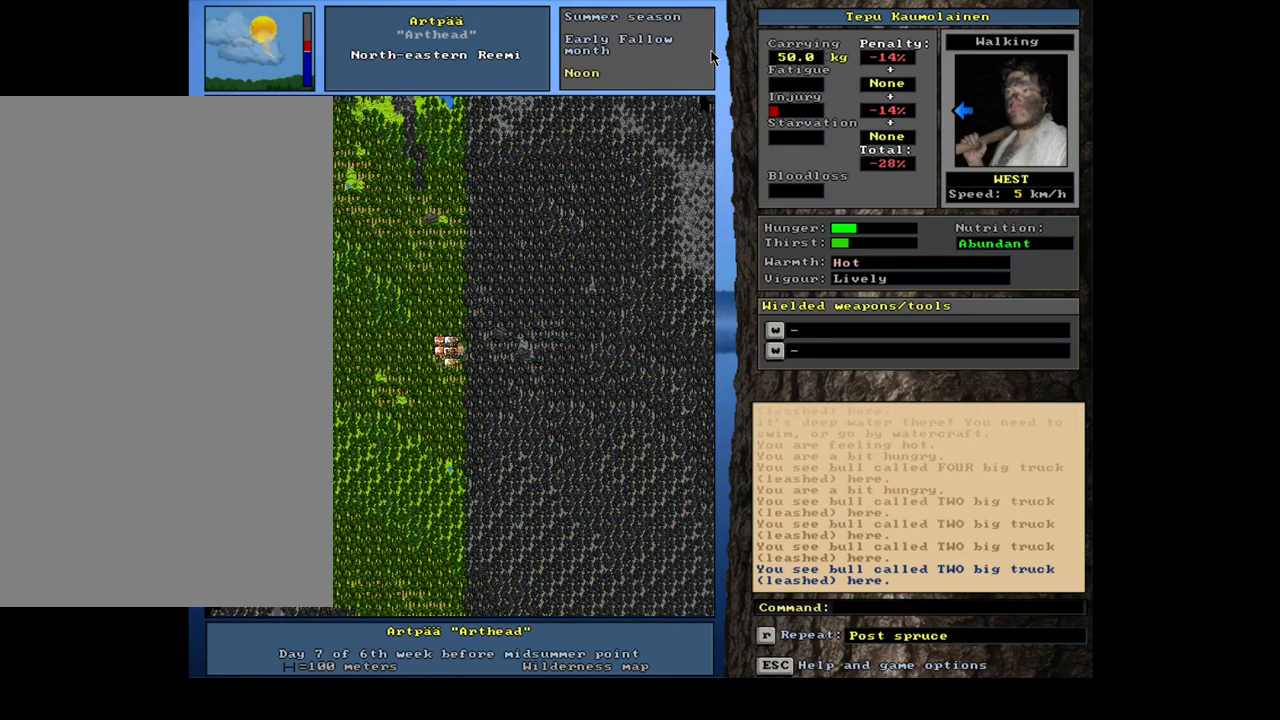
{"keys": [], "mouse": [], "events": []}